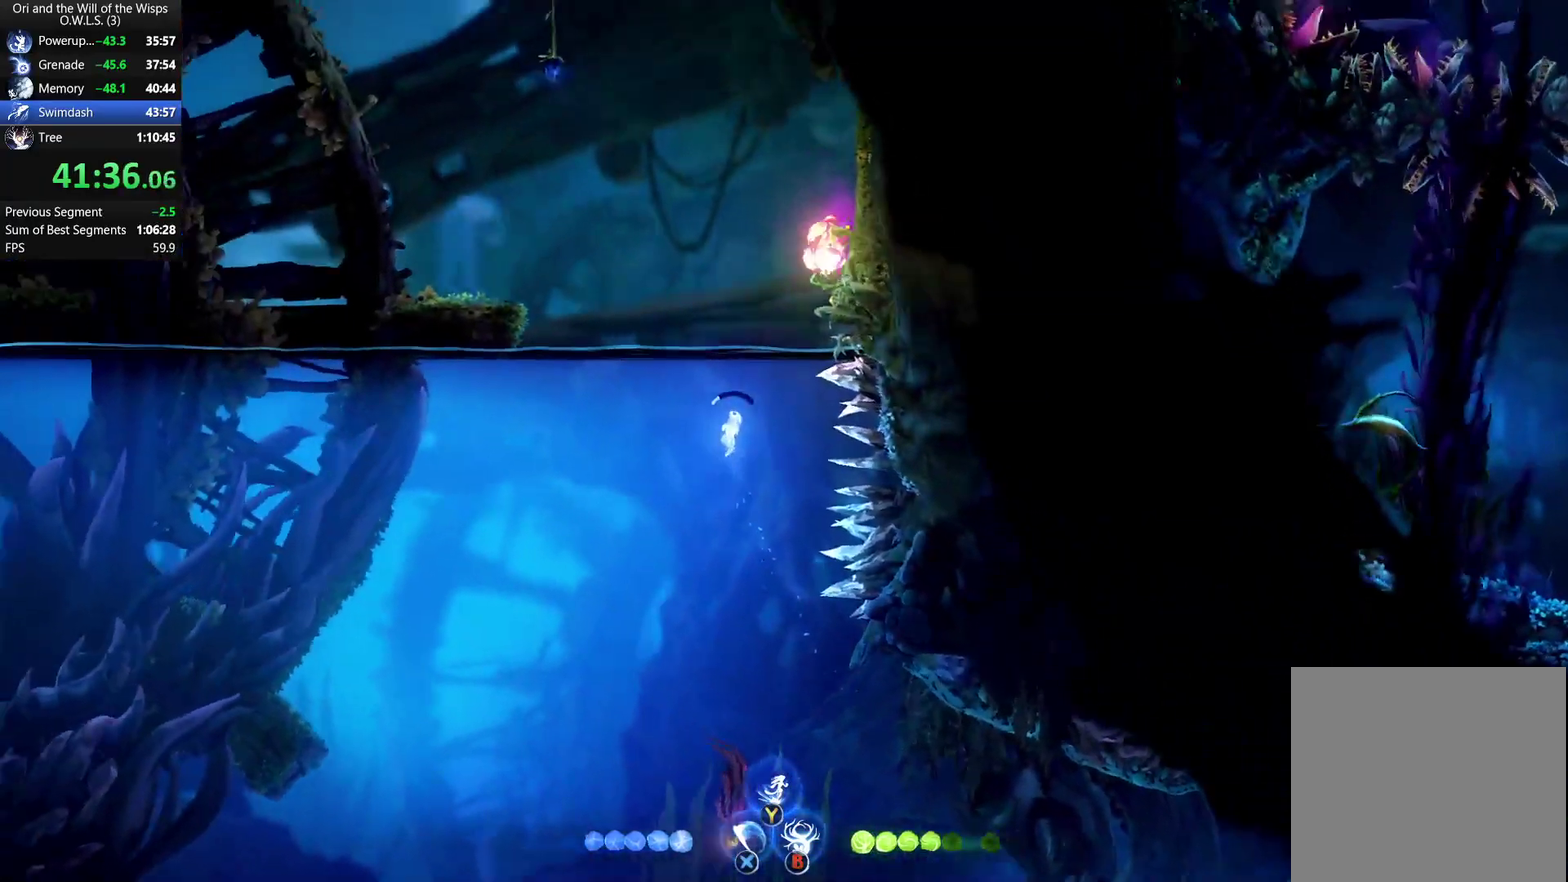
Gameplay with a controller (Xbox layout); each line is a JSON object with the inputs held at the frame after it. "events" lists button and stick changes between this image and that frame as [ms after this image, input, new state], when the widget could be followed in between. This document gives stick clicks only as held states, not as events.
{"buttons": ["A", "L1"], "left_stick": "up", "right_stick": "center", "events": [[317, "A", "up"], [383, "A", "down"], [467, "L1", "down"]]}
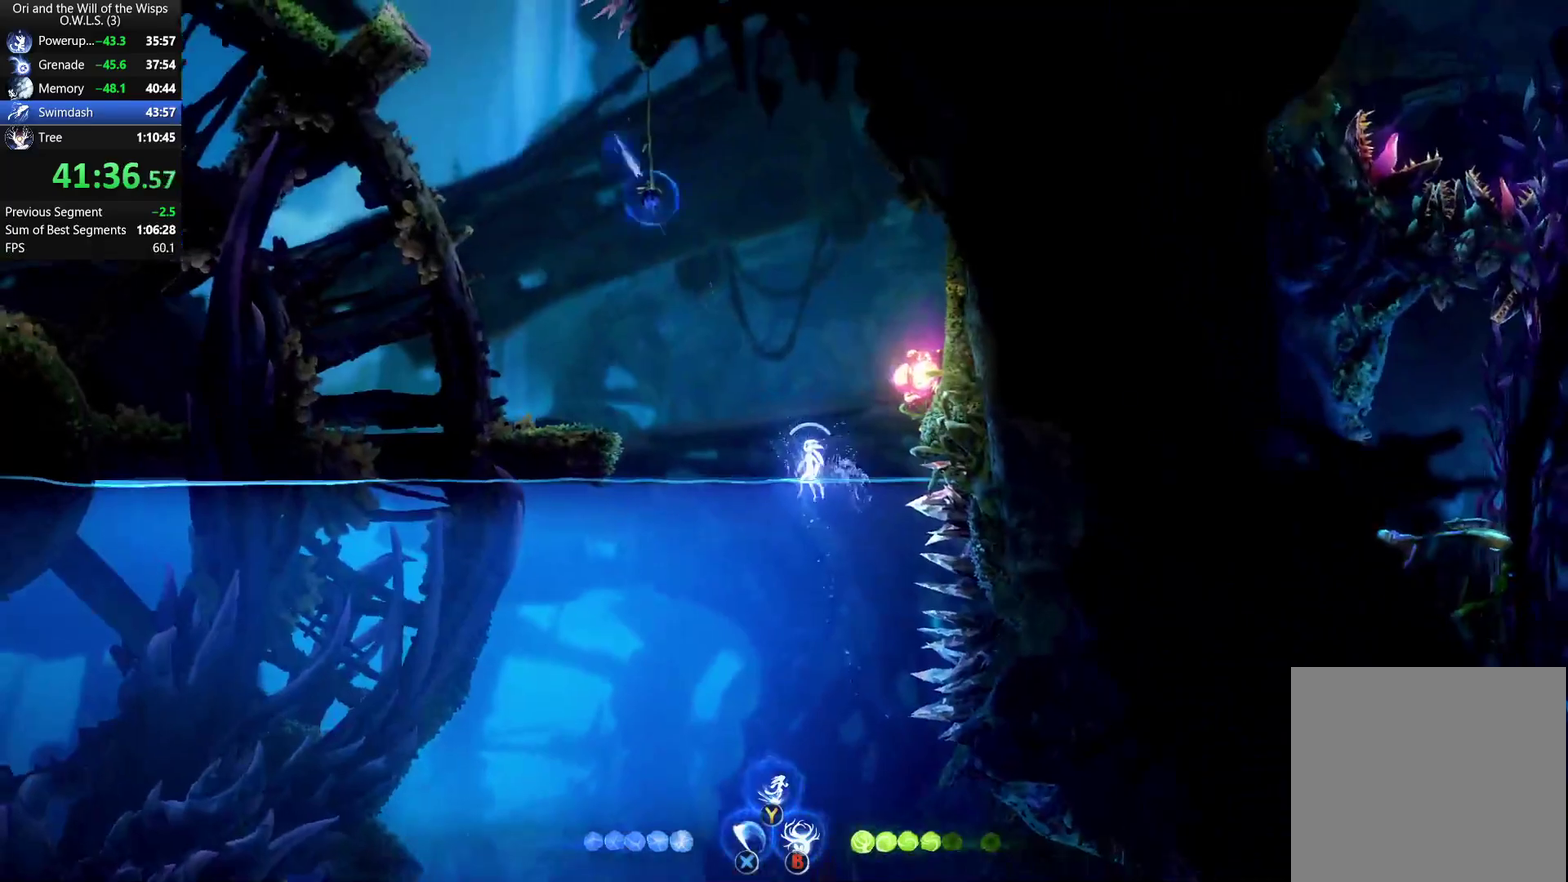
{"buttons": [], "left_stick": "up-left", "right_stick": "center", "events": [[33, "A", "up"], [183, "L1", "up"], [183, "left_stick", "up-left"]]}
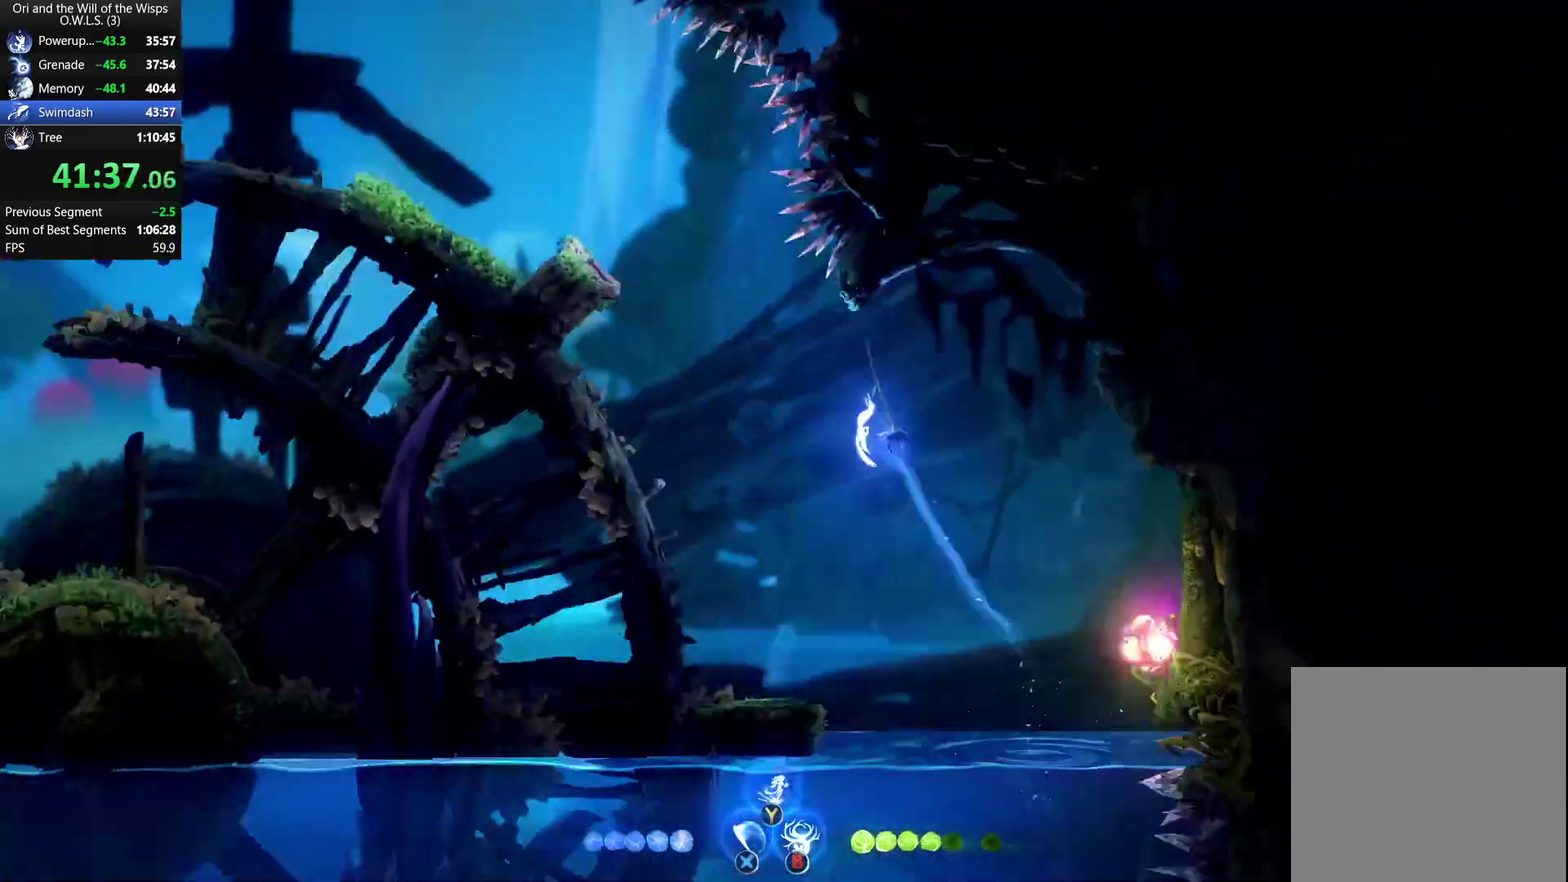
{"buttons": ["Y"], "left_stick": "up-left", "right_stick": "center", "events": [[417, "Y", "down"]]}
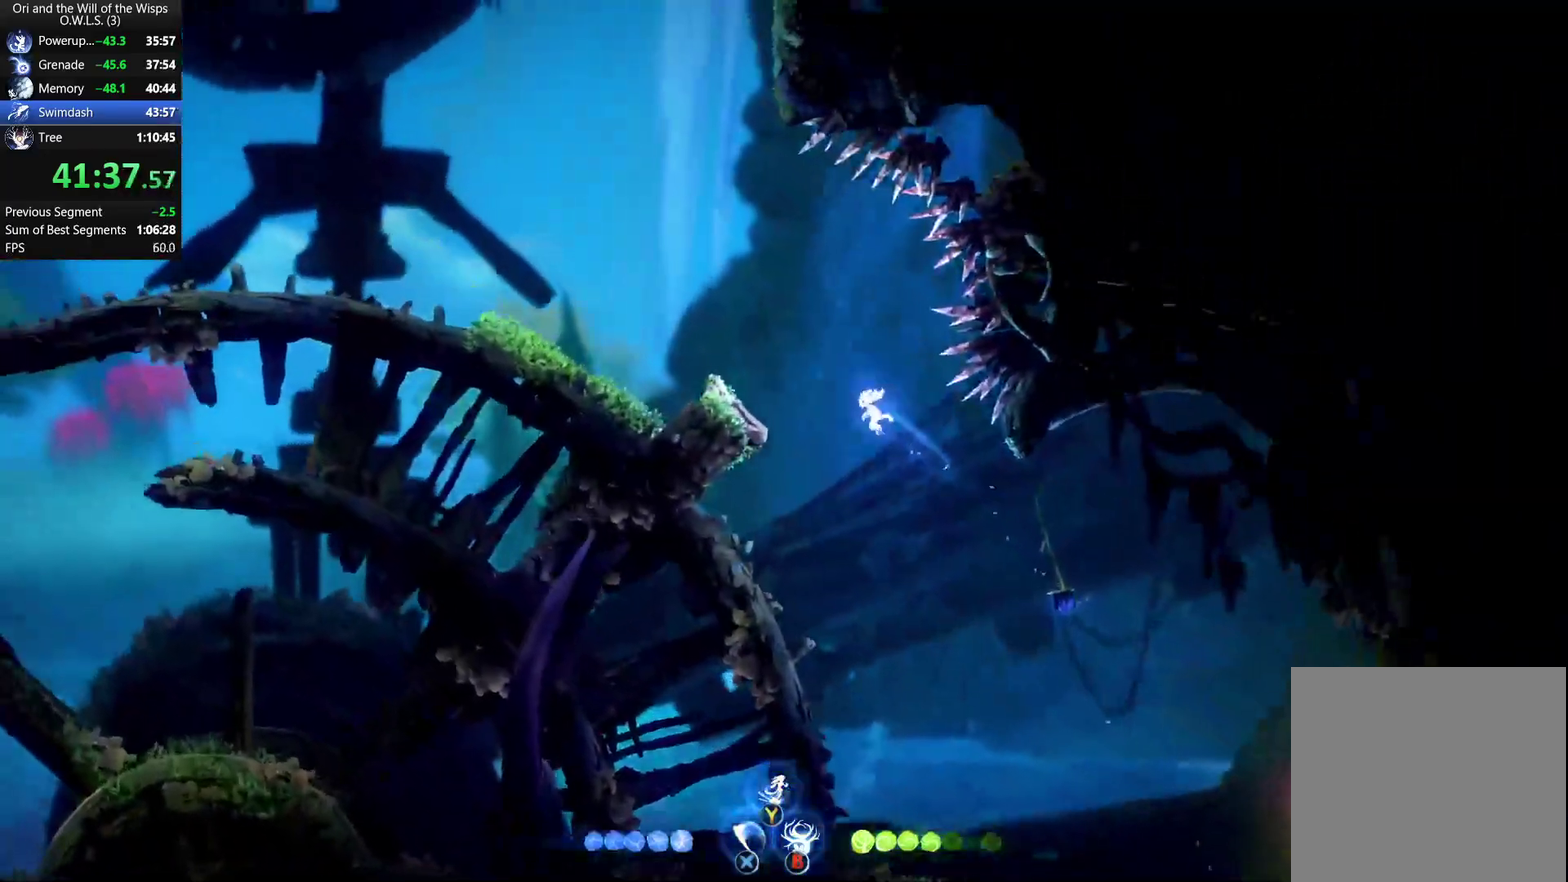
{"buttons": [], "left_stick": "up-left", "right_stick": "center", "events": [[17, "Y", "up"]]}
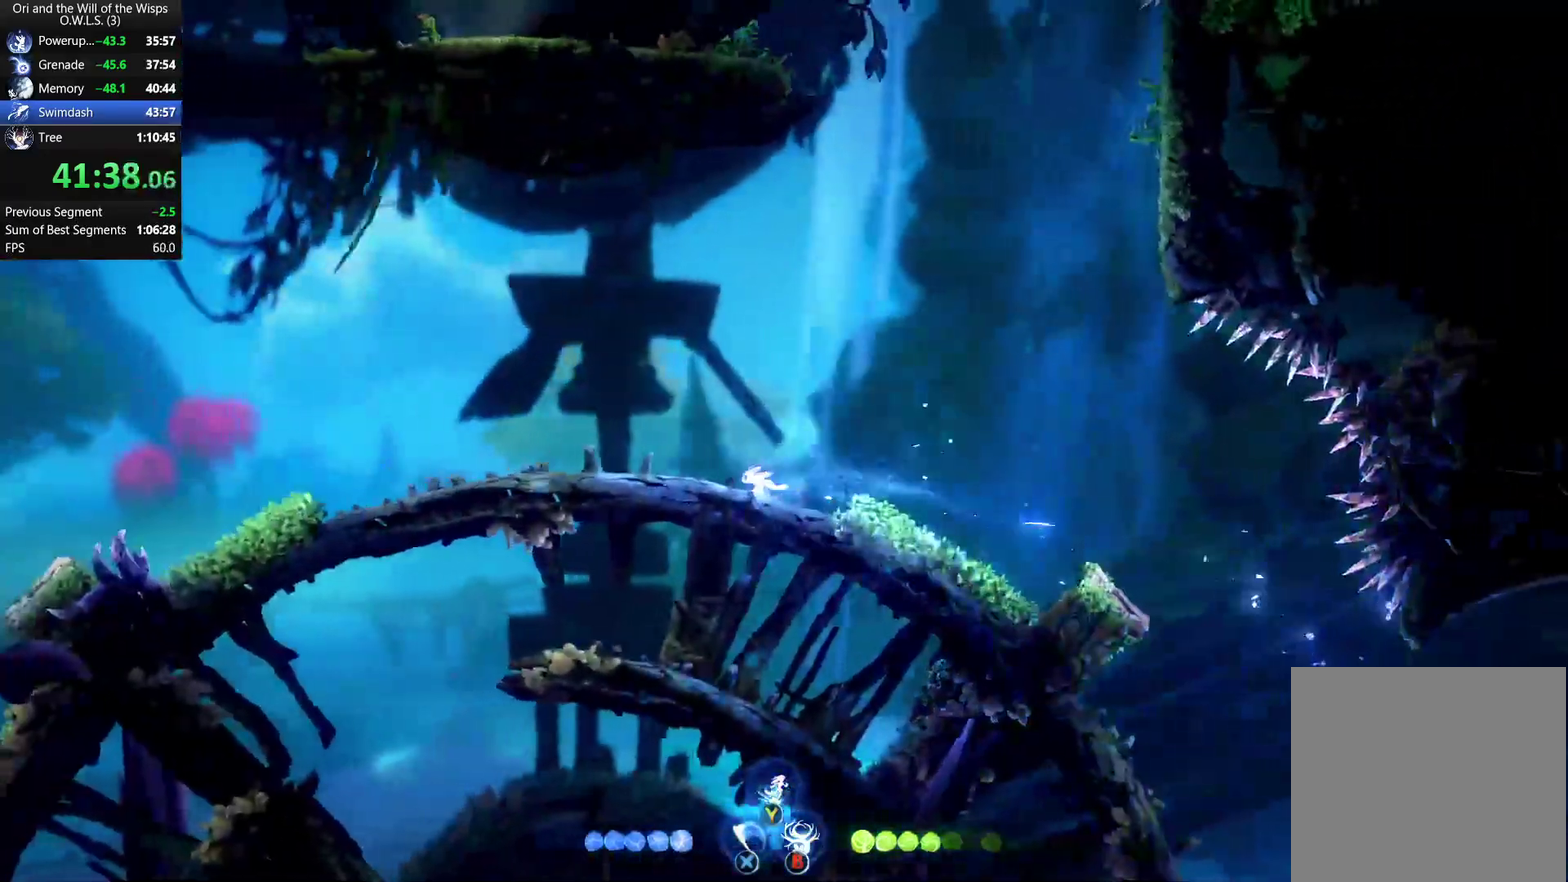
{"buttons": ["R1"], "left_stick": "up-left", "right_stick": "center", "events": [[183, "R1", "down"], [267, "A", "down"], [300, "R1", "up"], [417, "R1", "down"], [500, "A", "up"]]}
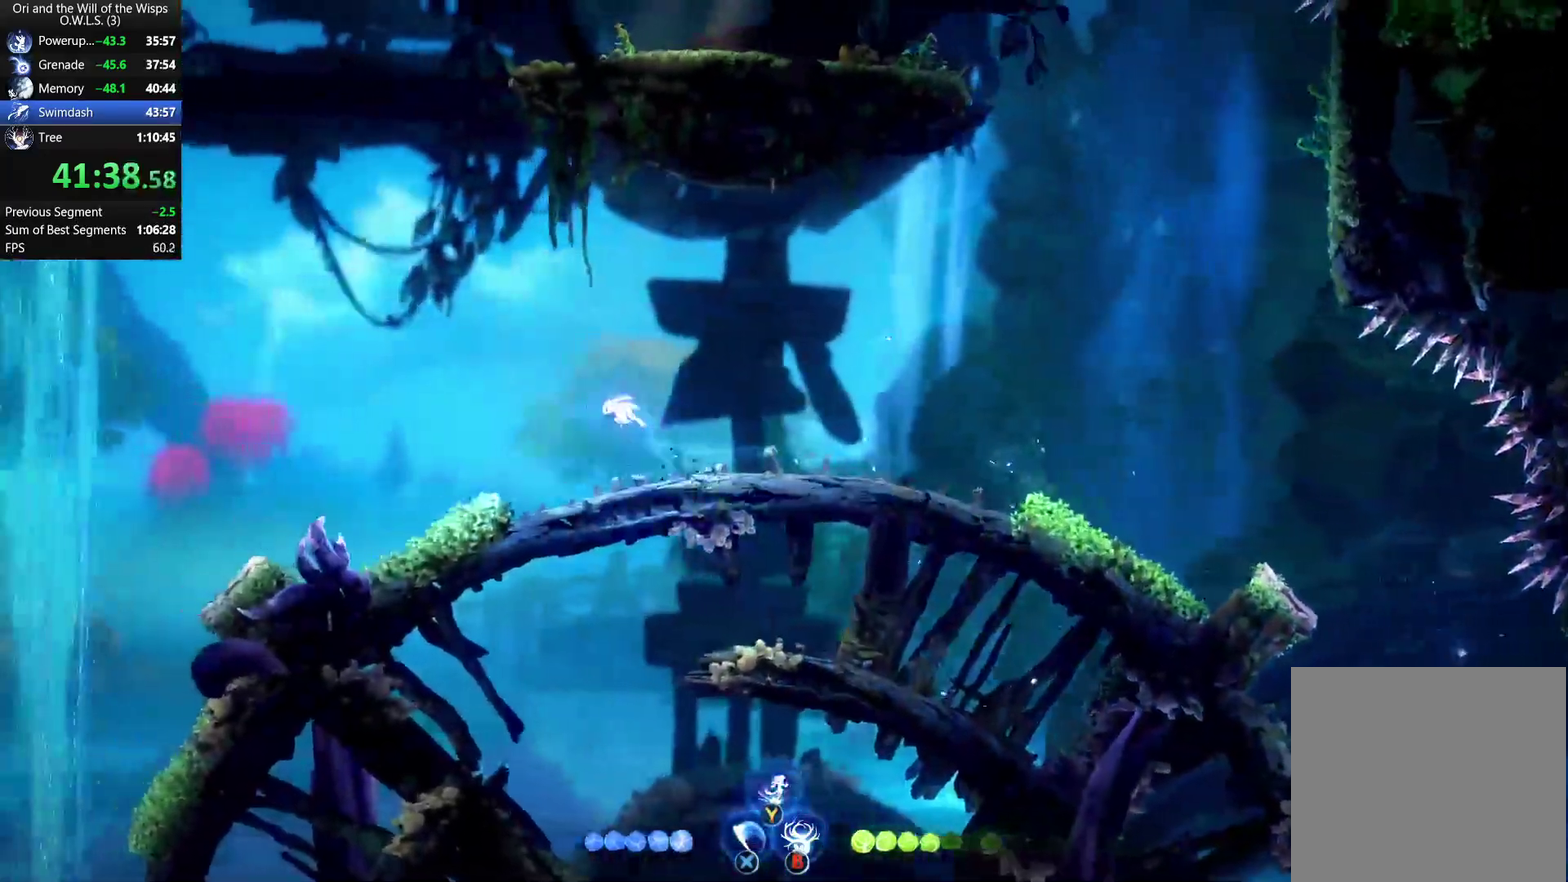
{"buttons": [], "left_stick": "down-left", "right_stick": "center", "events": [[50, "R1", "up"], [133, "left_stick", "left"], [200, "Y", "down"], [217, "left_stick", "down-left"], [283, "Y", "up"]]}
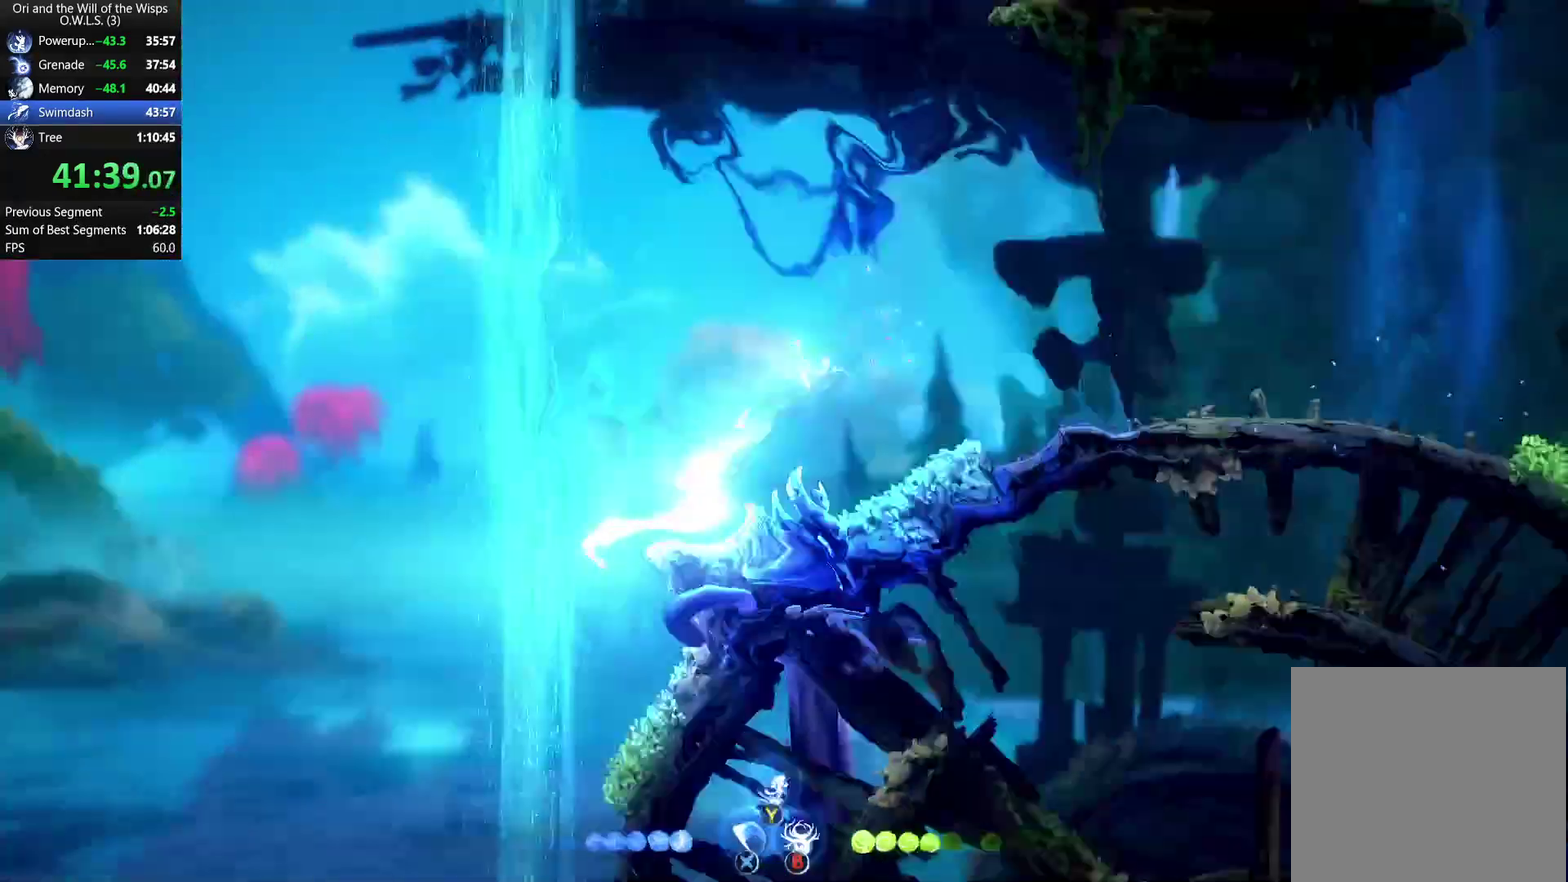
{"buttons": ["DPAD_RIGHT"], "left_stick": "center", "right_stick": "center", "events": [[183, "left_stick", "center"], [450, "DPAD_RIGHT", "down"]]}
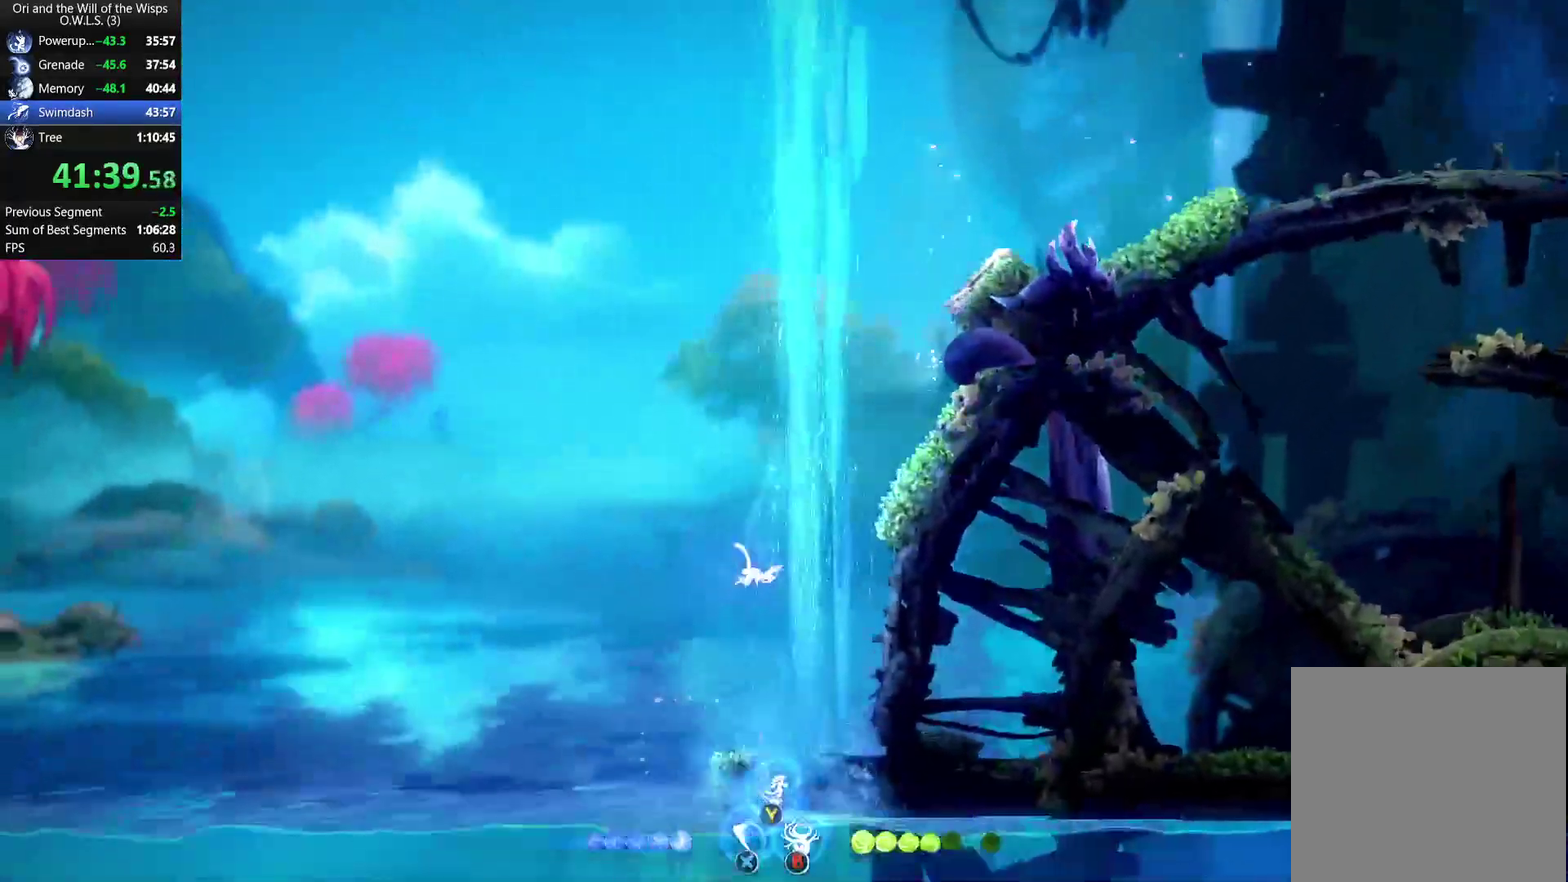
{"buttons": ["B", "R1", "DPAD_LEFT"], "left_stick": "center", "right_stick": "center", "events": [[433, "R1", "down"], [450, "B", "down"], [450, "DPAD_RIGHT", "up"], [467, "DPAD_LEFT", "down"]]}
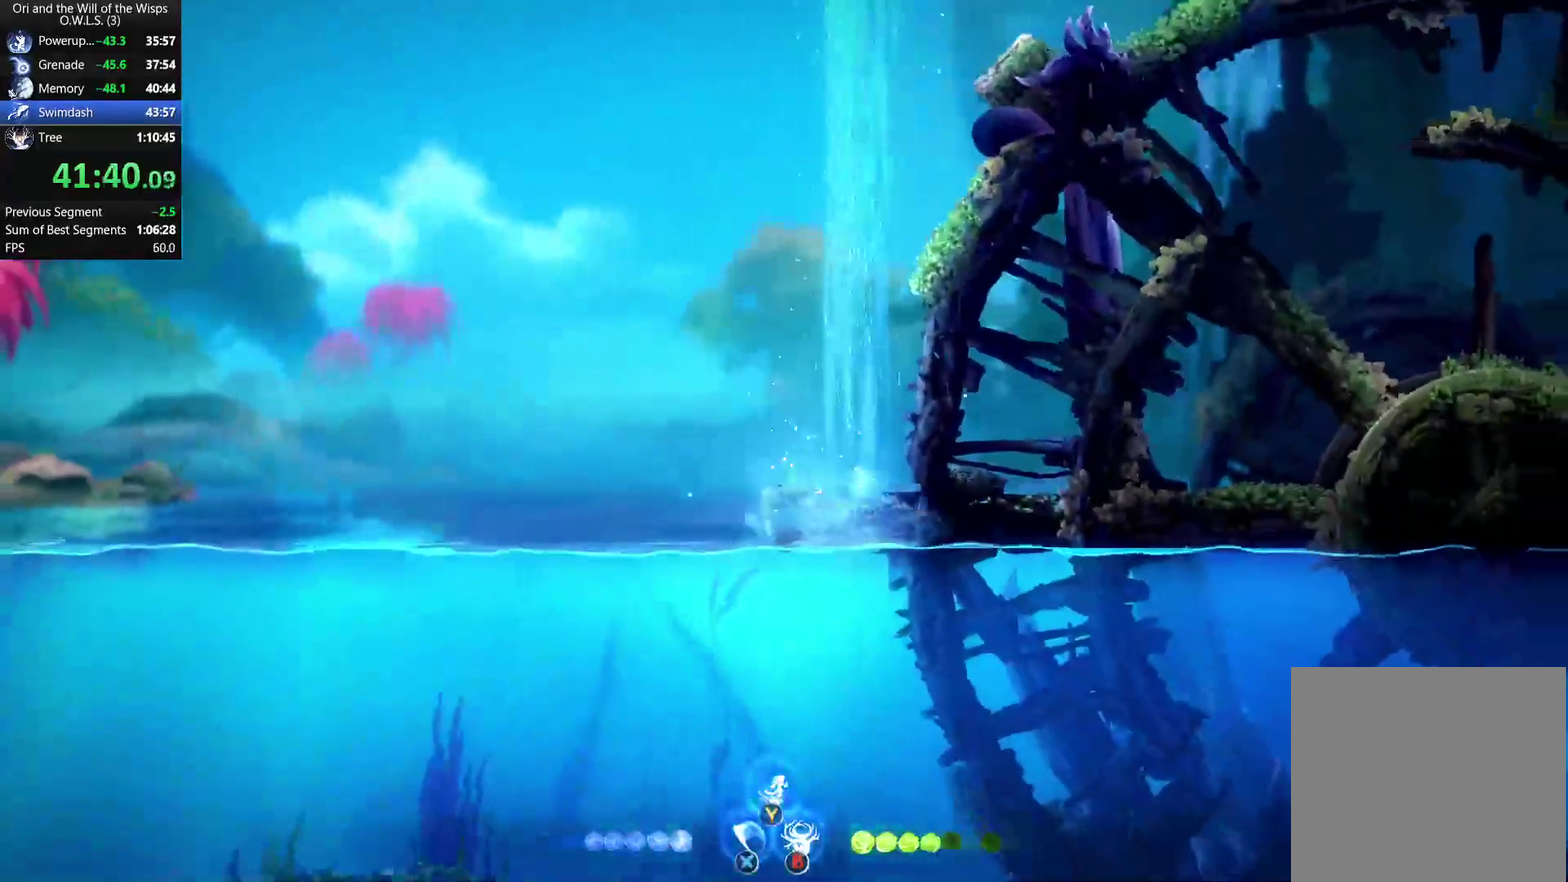
{"buttons": ["A"], "left_stick": "left", "right_stick": "center", "events": [[17, "B", "up"], [17, "R1", "up"], [283, "A", "down"], [350, "left_stick", "down-left"], [383, "DPAD_LEFT", "up"], [483, "left_stick", "left"]]}
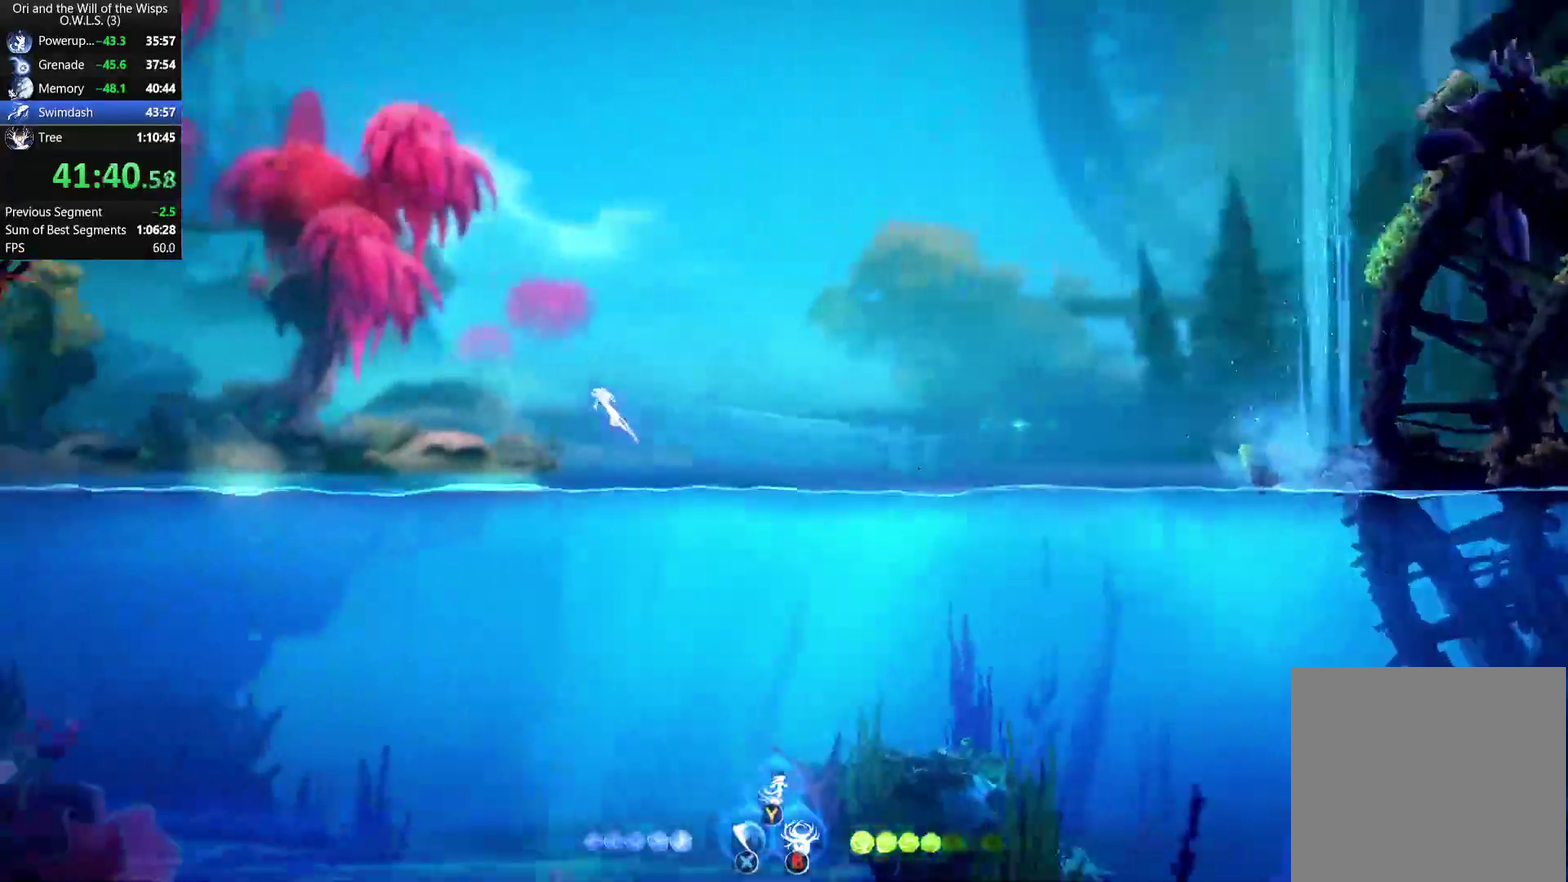
{"buttons": [], "left_stick": "up", "right_stick": "center", "events": [[33, "A", "up"], [50, "left_stick", "up-left"], [133, "Y", "down"], [217, "Y", "up"], [350, "left_stick", "up"]]}
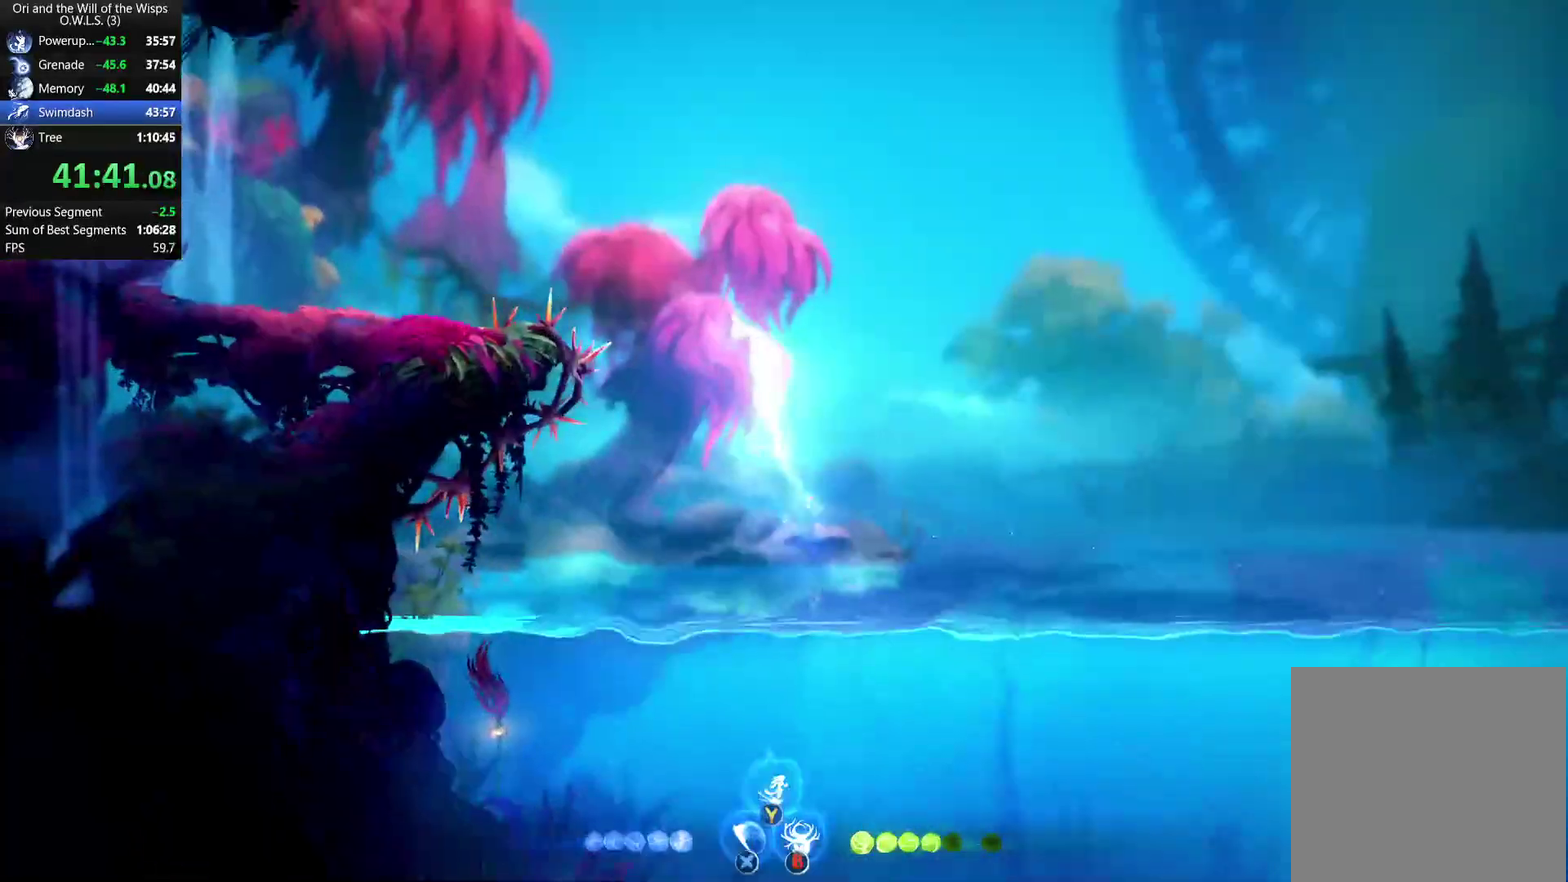
{"buttons": [], "left_stick": "left", "right_stick": "center", "events": [[50, "left_stick", "up-left"], [133, "left_stick", "left"], [267, "R1", "down"], [467, "R1", "up"]]}
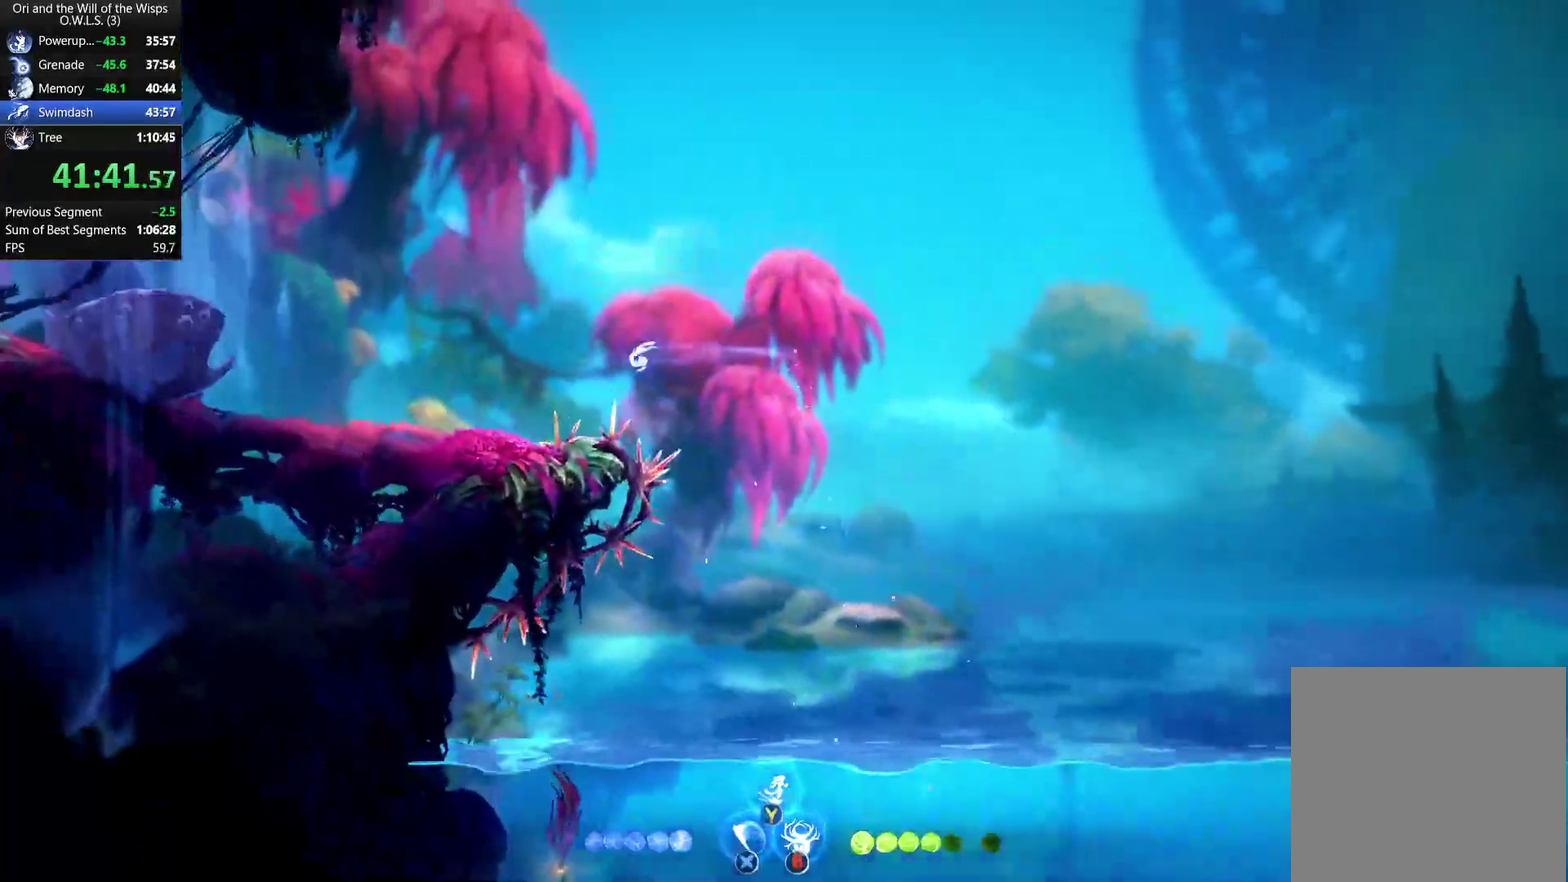
{"buttons": [], "left_stick": "left", "right_stick": "center", "events": []}
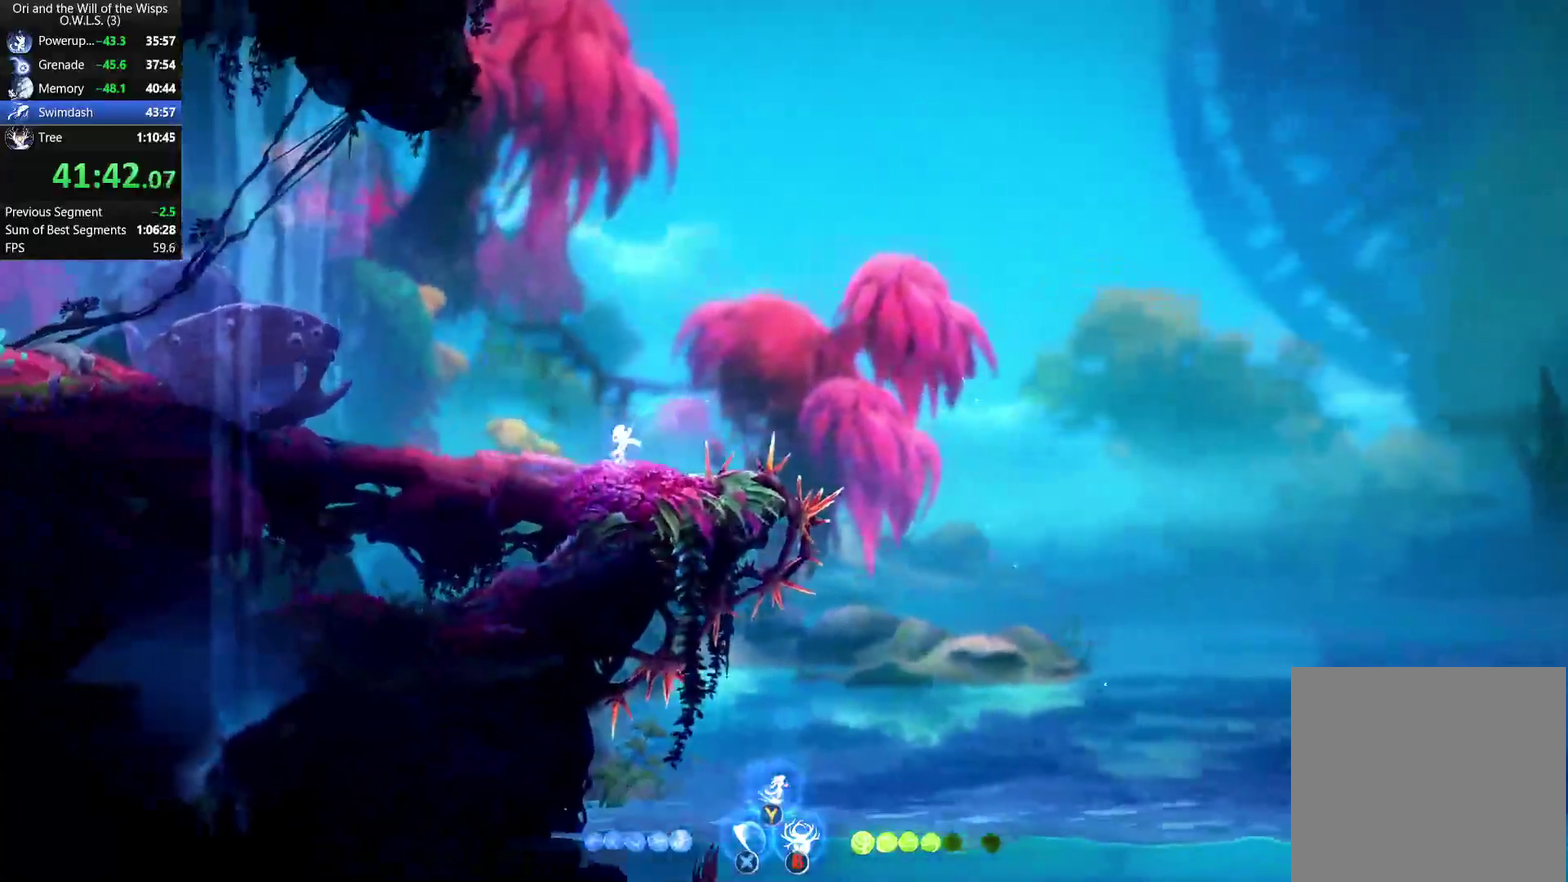
{"buttons": ["Y"], "left_stick": "left", "right_stick": "center", "events": [[50, "R1", "down"], [150, "A", "down"], [150, "R1", "up"], [217, "A", "up"], [467, "Y", "down"]]}
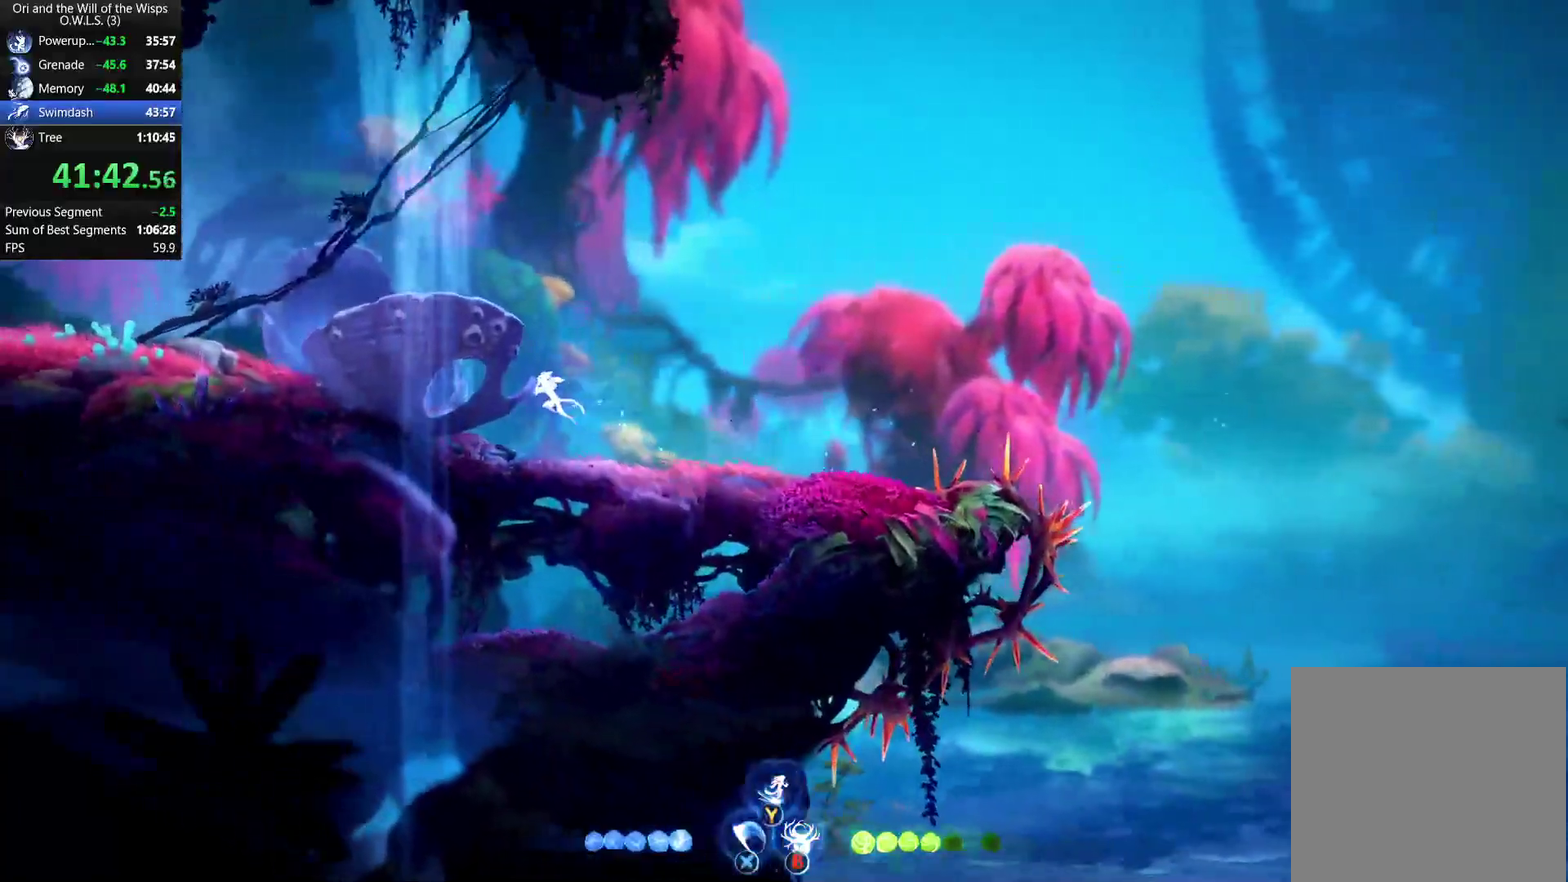
{"buttons": [], "left_stick": "left", "right_stick": "center", "events": [[17, "Y", "up"]]}
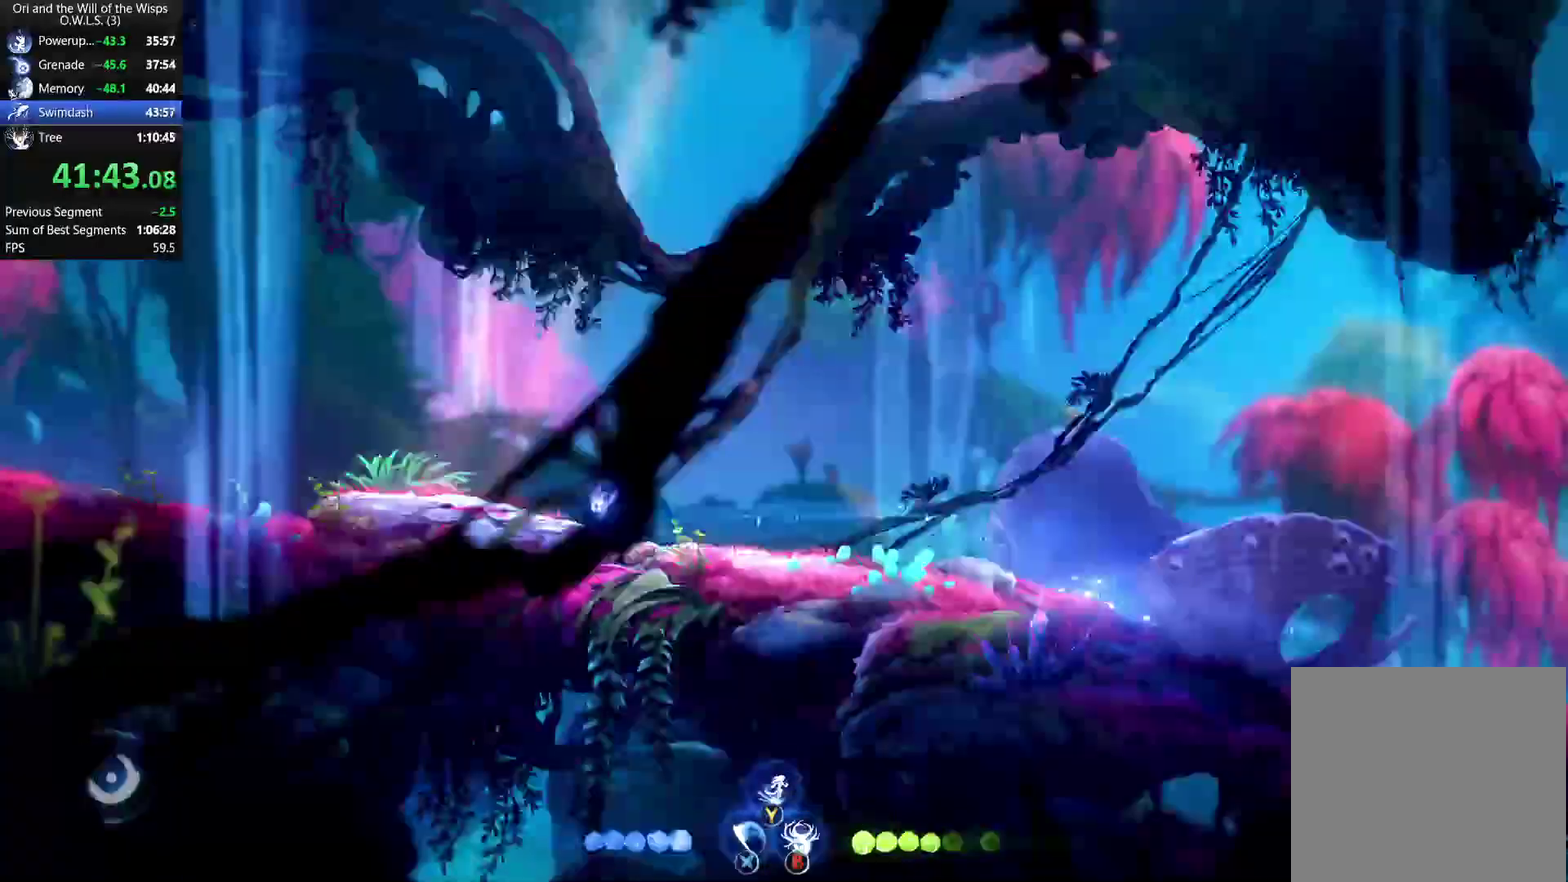
{"buttons": [], "left_stick": "left", "right_stick": "center", "events": []}
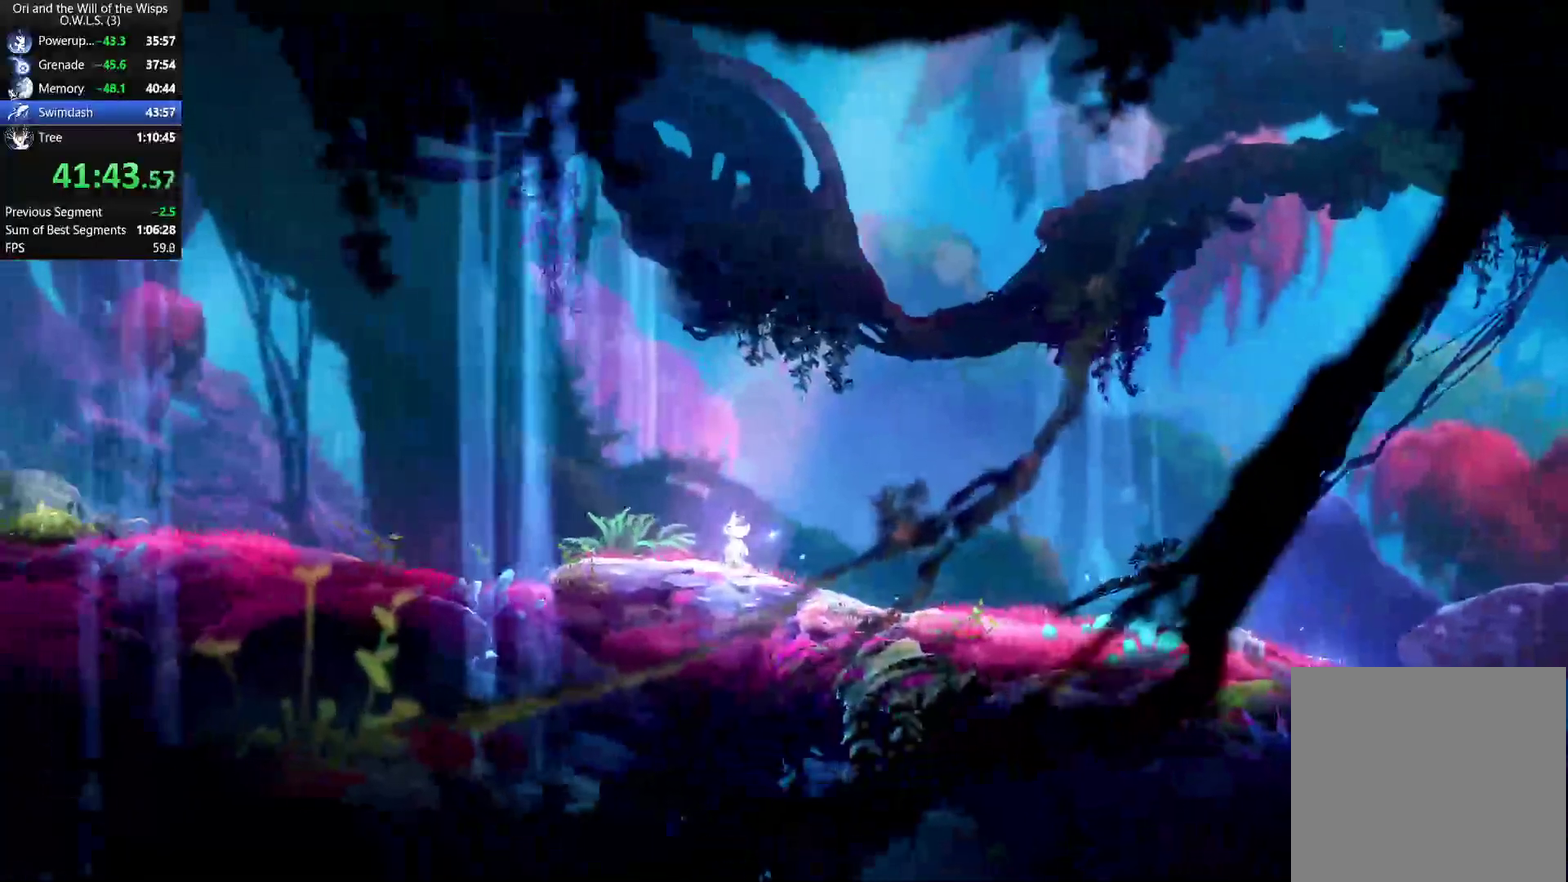
{"buttons": [], "left_stick": "left", "right_stick": "center", "events": []}
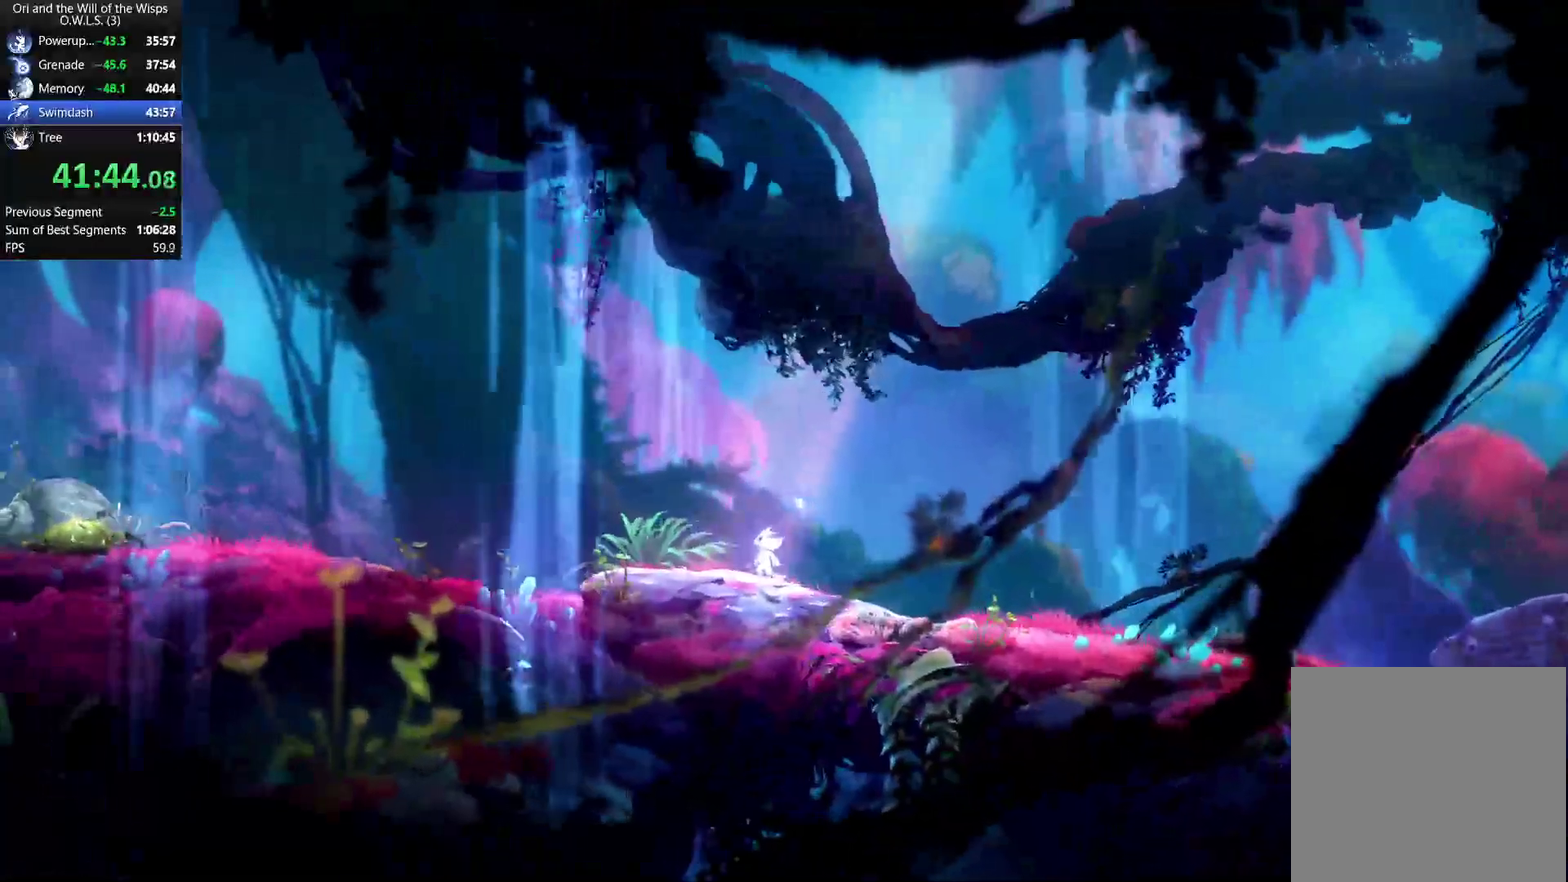
{"buttons": [], "left_stick": "left", "right_stick": "center", "events": []}
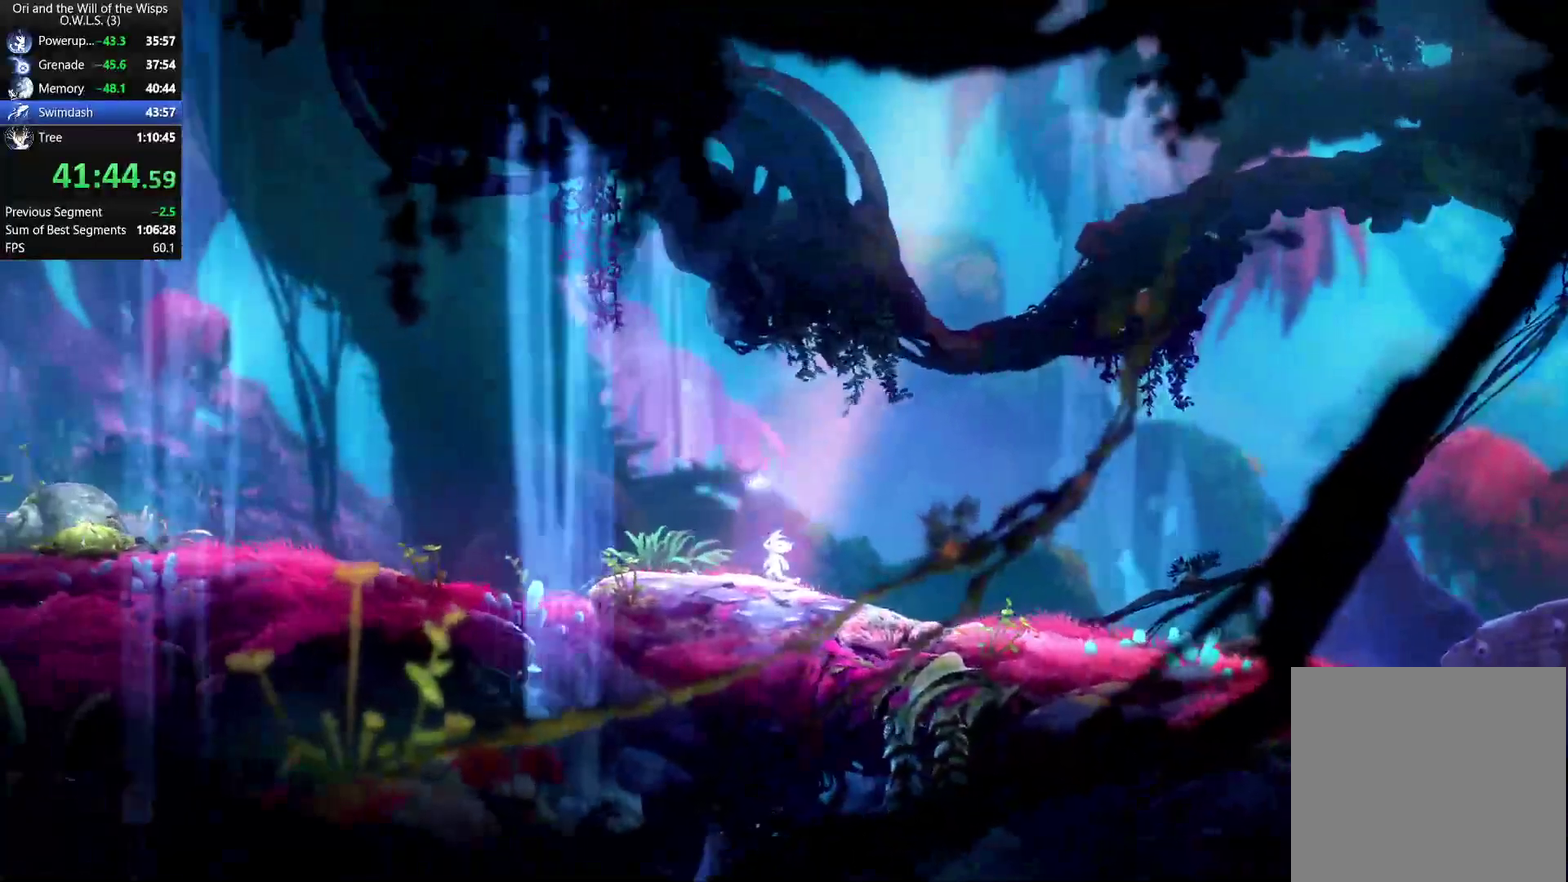
{"buttons": [], "left_stick": "left", "right_stick": "center", "events": []}
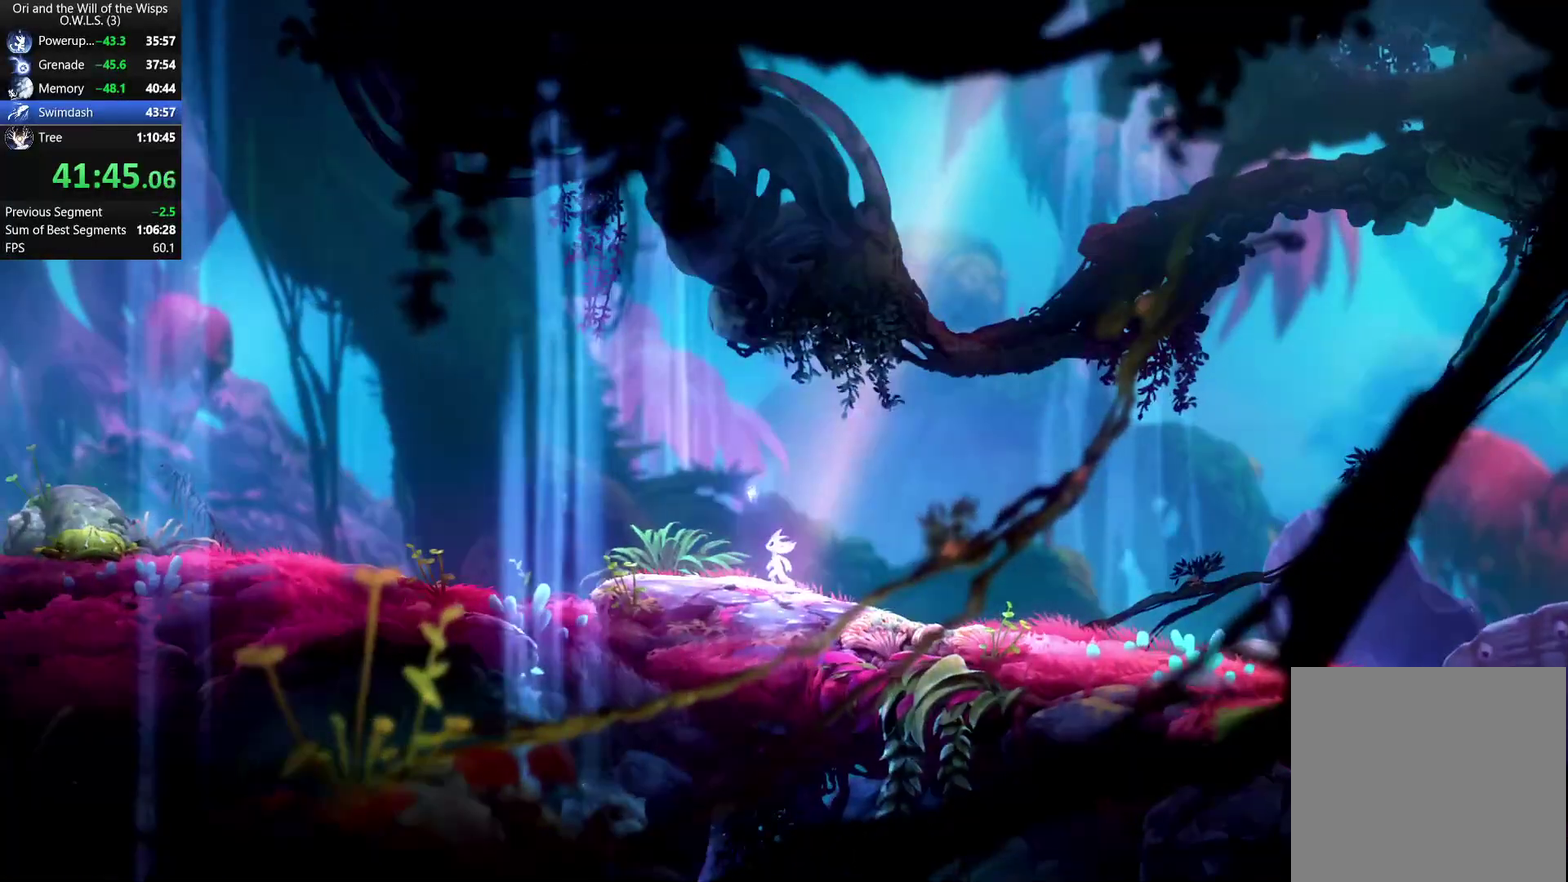
{"buttons": [], "left_stick": "left", "right_stick": "center", "events": []}
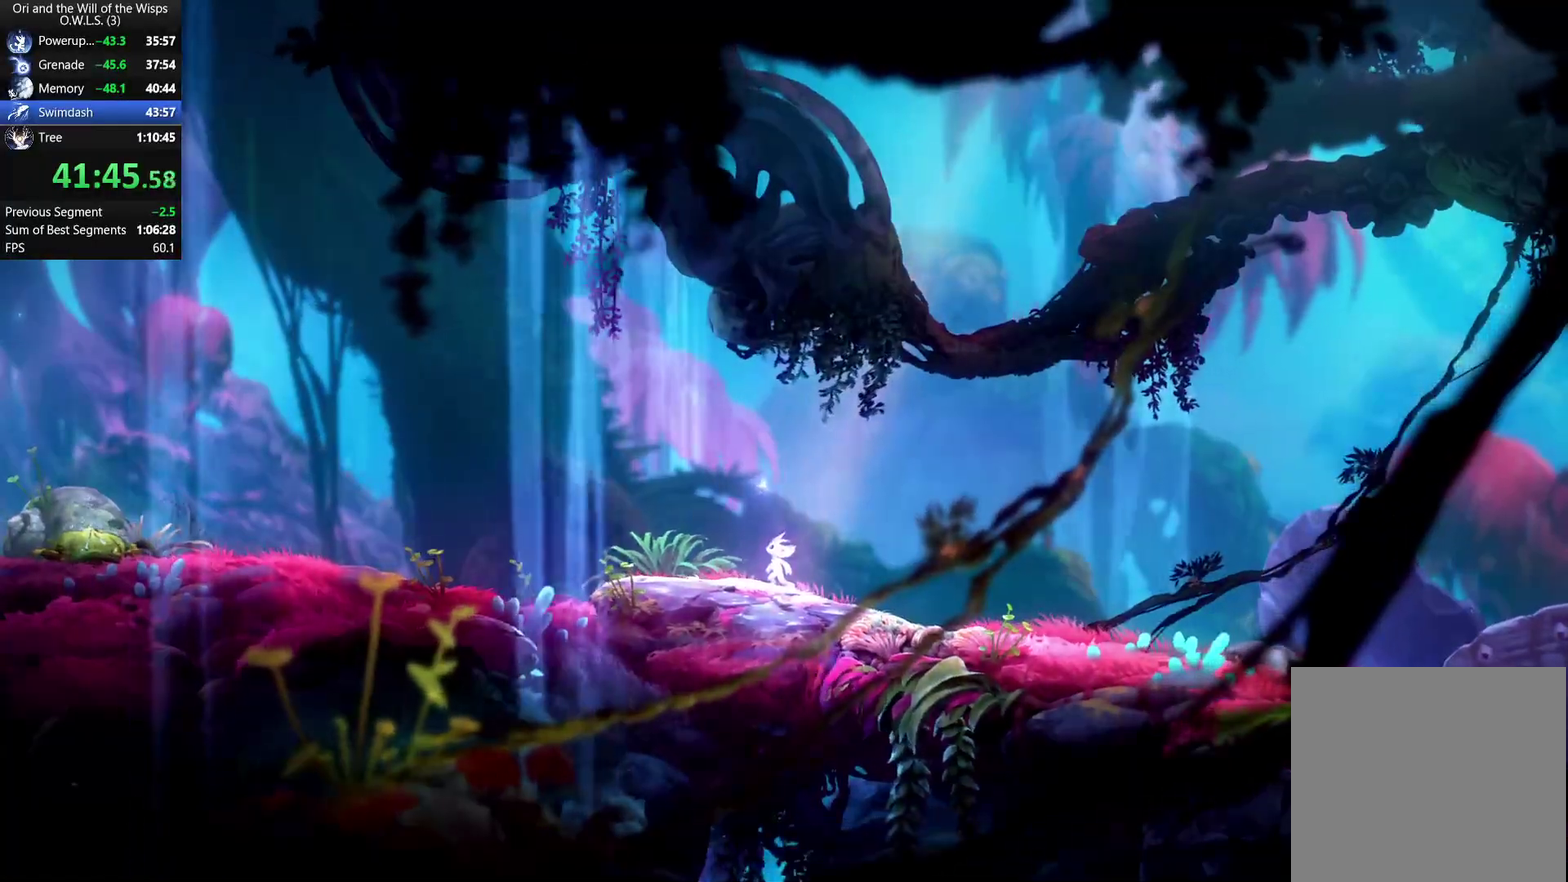
{"buttons": ["A"], "left_stick": "left", "right_stick": "center", "events": [[500, "A", "down"]]}
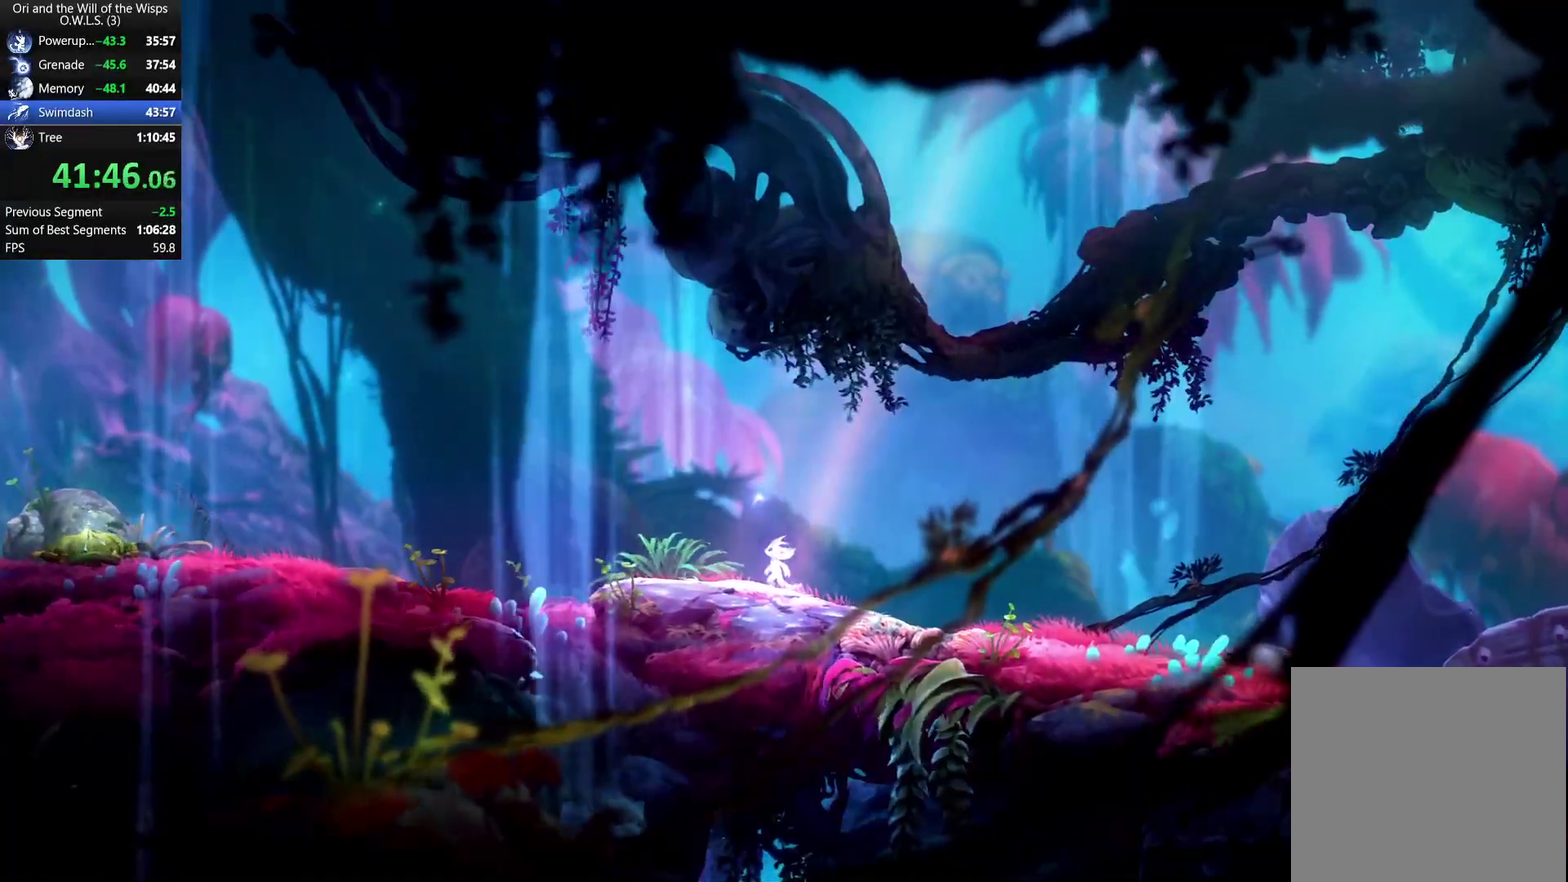
{"buttons": [], "left_stick": "left", "right_stick": "center", "events": [[50, "A", "up"], [200, "A", "down"], [250, "A", "up"], [300, "A", "down"], [350, "A", "up"]]}
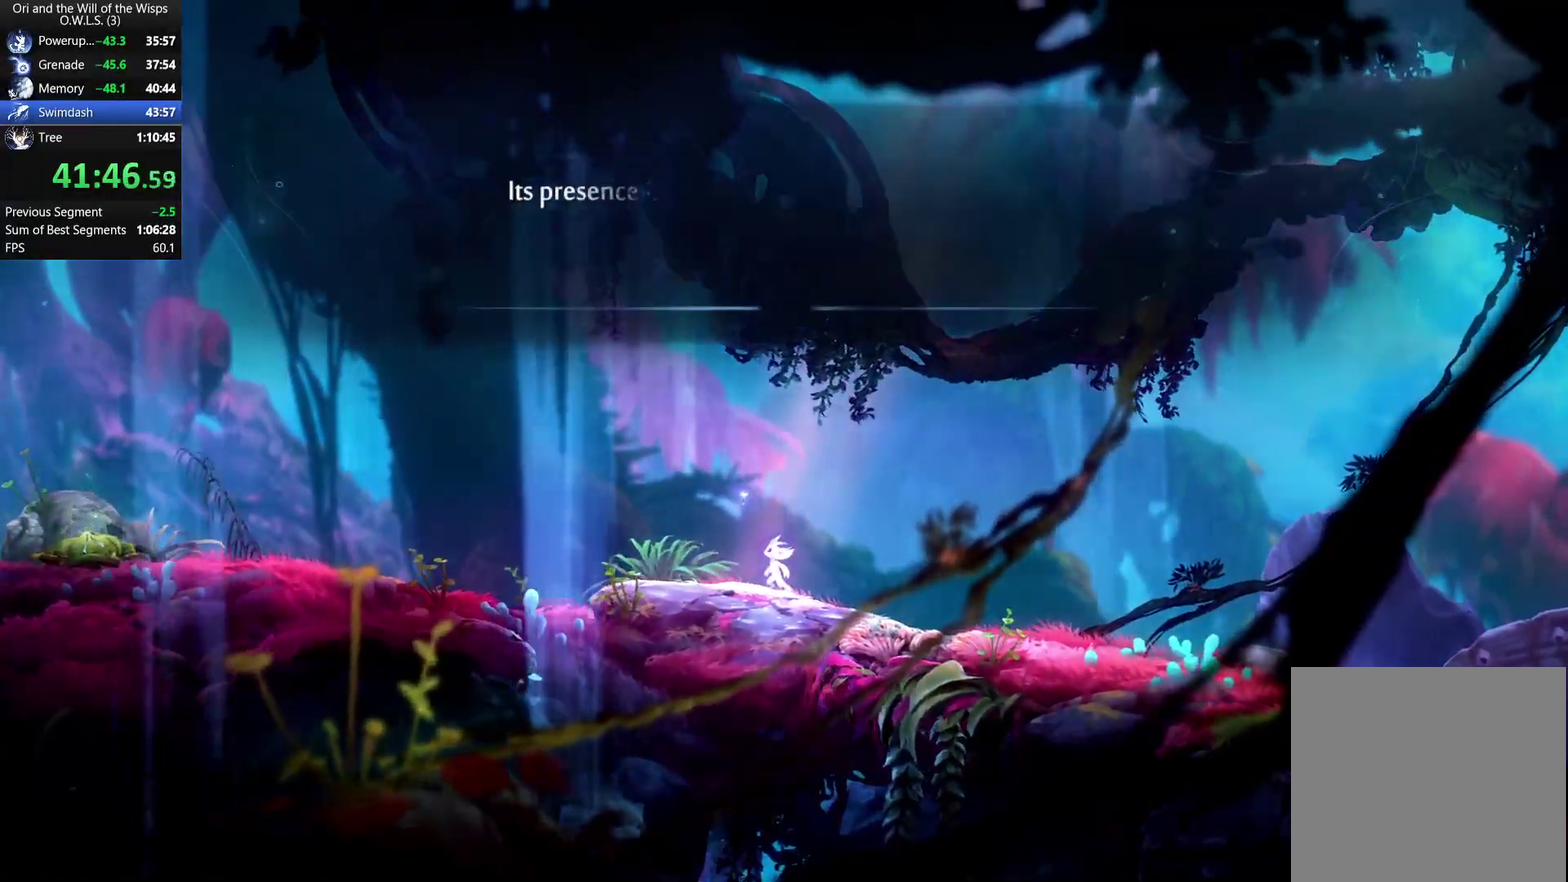
{"buttons": ["A"], "left_stick": "left", "right_stick": "center", "events": [[17, "A", "down"], [67, "A", "up"], [117, "A", "down"], [183, "A", "up"], [233, "A", "down"], [283, "A", "up"], [350, "A", "down"]]}